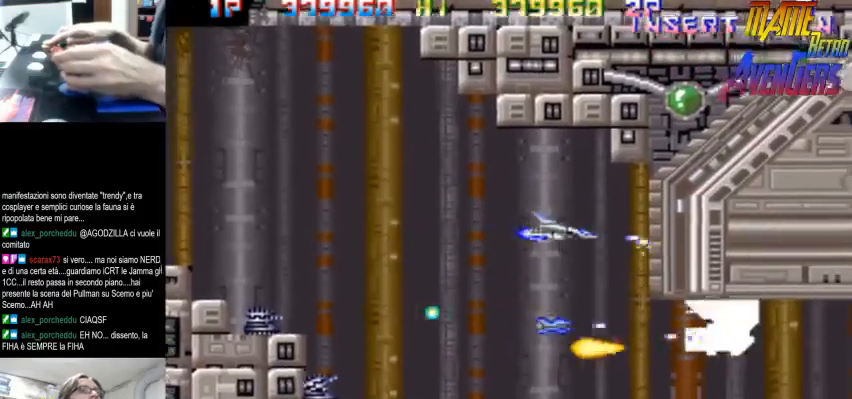
Gameplay with a controller (arcade stick); each line is a JSON object with the inputs held at the frame after it (dt_ms = milliseconds from this image to that frame). "button_events" lists button changes between this image and that frame as [ms after this image, input, new state], when the widget could be followed in between (sticks are given only as held states). Not read: DPAD_RIGHT L3 R3.
{"dt_ms": 1000, "buttons": [], "left_stick": "down-left", "button_events": [[33, "TRIANGLE", "down"], [300, "TRIANGLE", "up"], [600, "TRIANGLE", "down"], [867, "TRIANGLE", "up"], [900, "TRIANGLE", "down"], [933, "TRIANGLE", "up"]]}
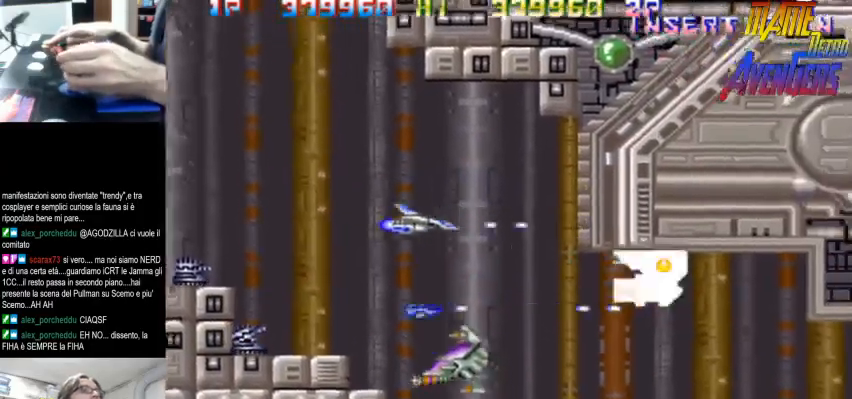
{"dt_ms": 500, "buttons": [], "left_stick": "up-left", "button_events": [[200, "TRIANGLE", "down"], [500, "TRIANGLE", "up"]]}
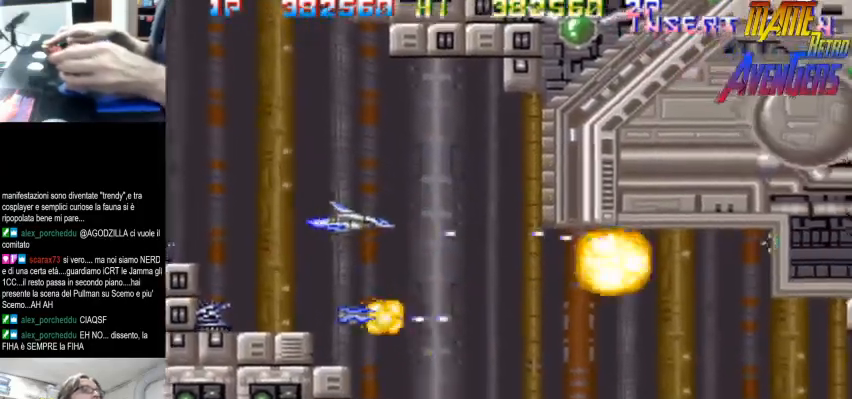
{"dt_ms": 500, "buttons": ["TRIANGLE"], "left_stick": "down-right", "button_events": [[300, "TRIANGLE", "down"]]}
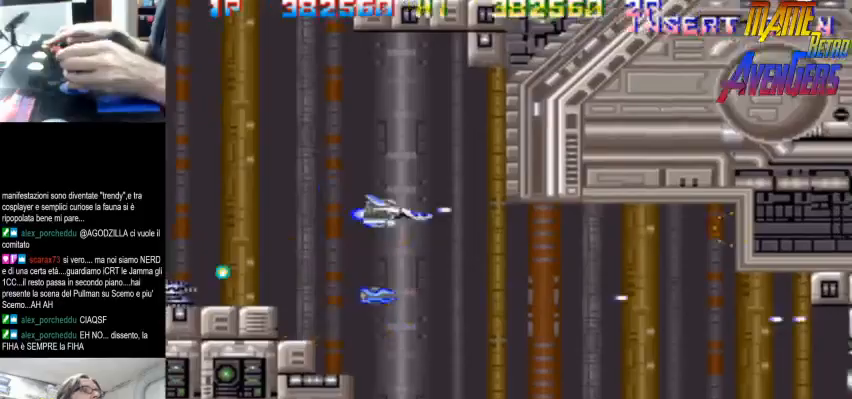
{"dt_ms": 500, "buttons": ["TRIANGLE"], "left_stick": "down-left", "button_events": [[100, "TRIANGLE", "up"], [333, "TRIANGLE", "down"]]}
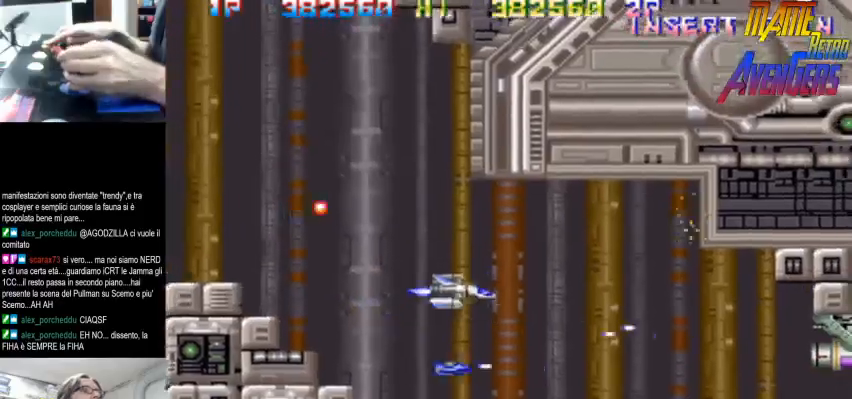
{"dt_ms": 500, "buttons": ["TRIANGLE"], "left_stick": "up-left"}
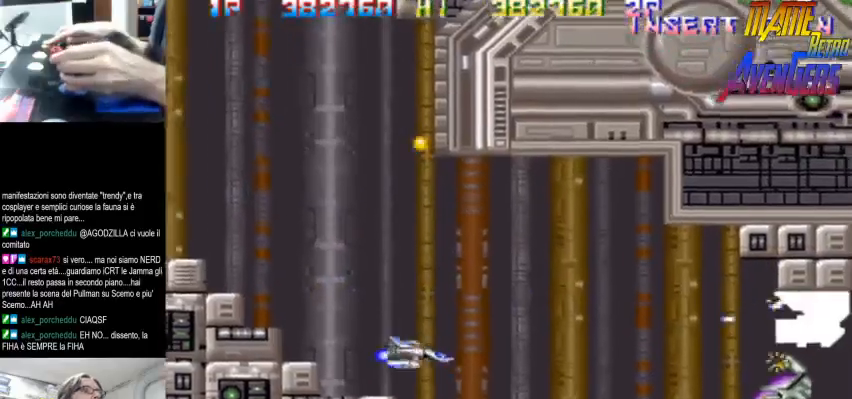
{"dt_ms": 500, "buttons": [], "left_stick": "right", "button_events": [[267, "TRIANGLE", "up"]]}
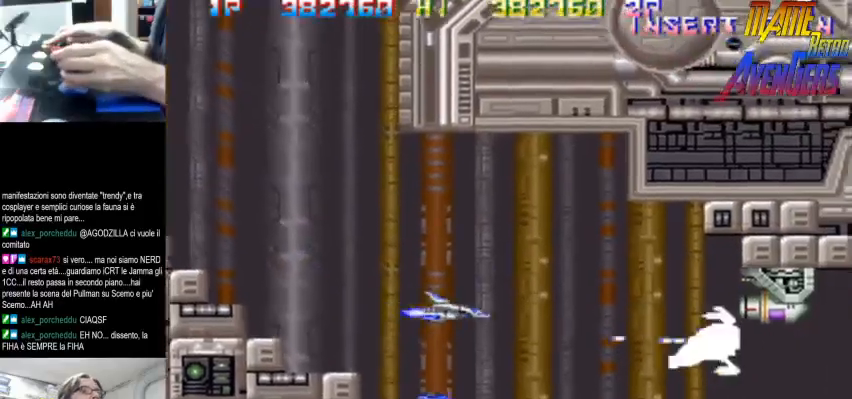
{"dt_ms": 500, "buttons": [], "left_stick": "up", "button_events": [[33, "TRIANGLE", "down"], [300, "TRIANGLE", "up"]]}
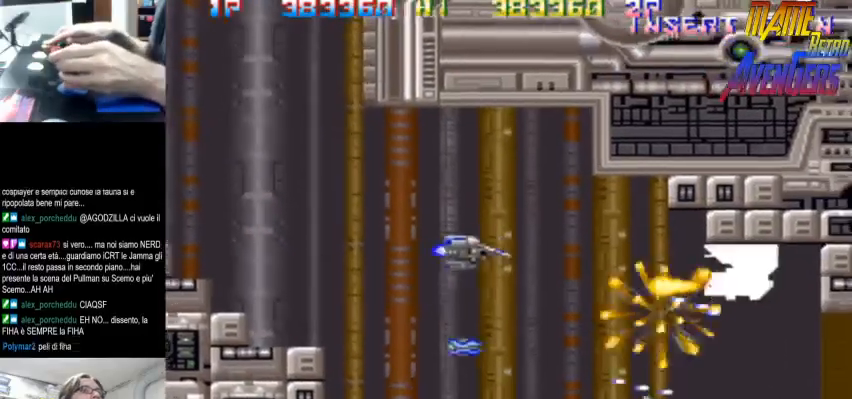
{"dt_ms": 500, "buttons": [], "left_stick": "center", "button_events": [[100, "TRIANGLE", "down"], [400, "TRIANGLE", "up"]]}
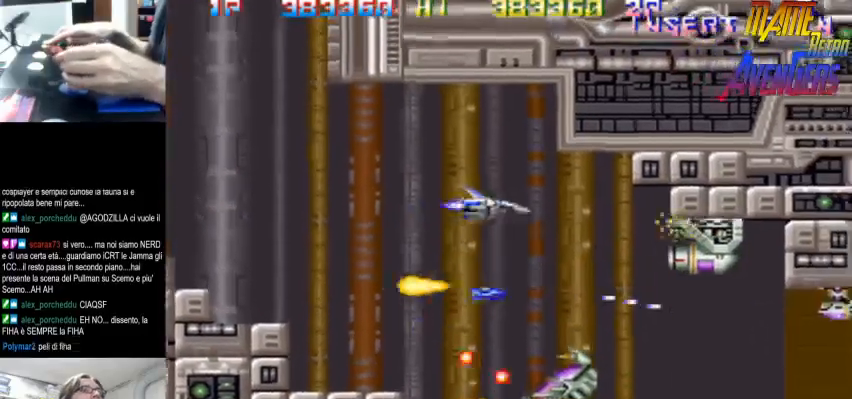
{"dt_ms": 500, "buttons": [], "left_stick": "down-left", "button_events": [[200, "TRIANGLE", "down"], [467, "TRIANGLE", "up"]]}
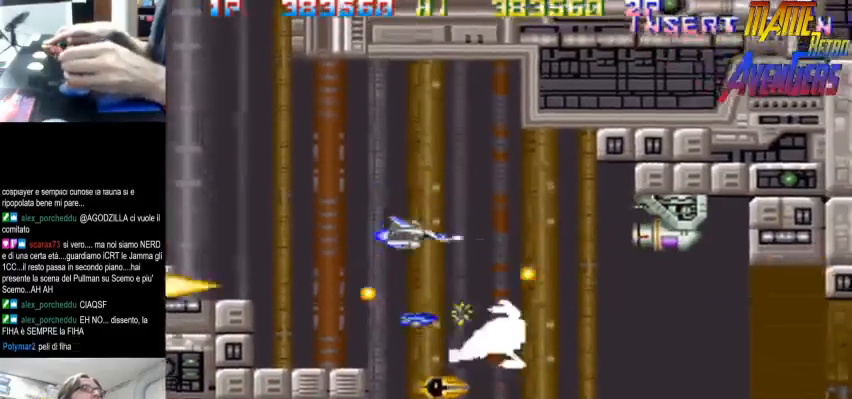
{"dt_ms": 500, "buttons": ["TRIANGLE"], "left_stick": "down", "button_events": [[233, "TRIANGLE", "down"]]}
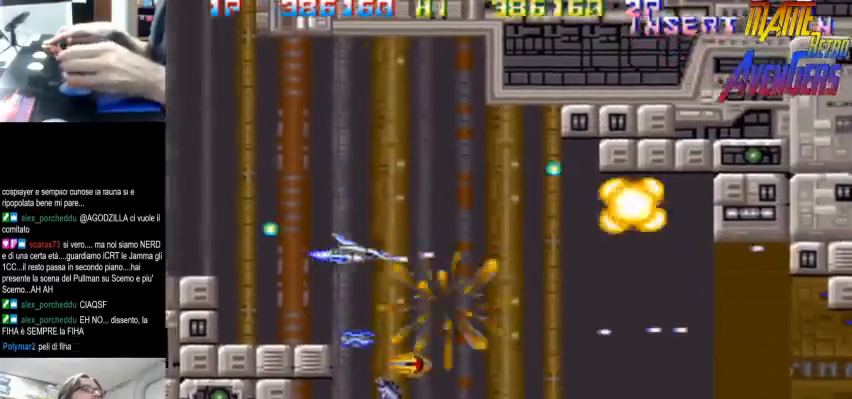
{"dt_ms": 500, "buttons": ["TRIANGLE"], "left_stick": "center", "button_events": [[33, "TRIANGLE", "up"], [400, "TRIANGLE", "down"]]}
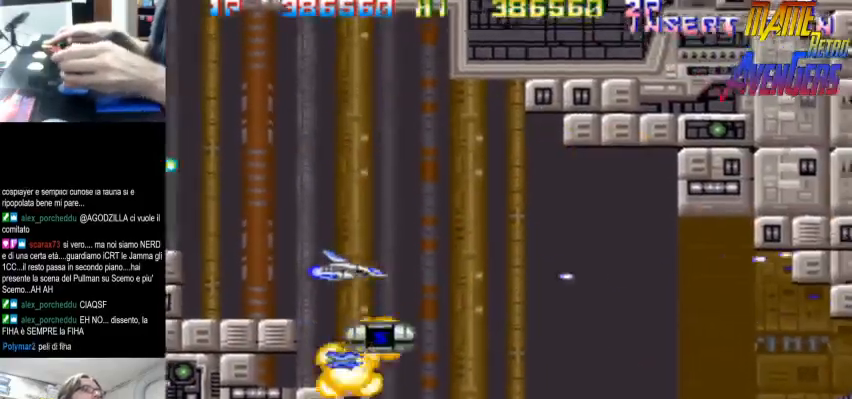
{"dt_ms": 500, "buttons": [], "left_stick": "down"}
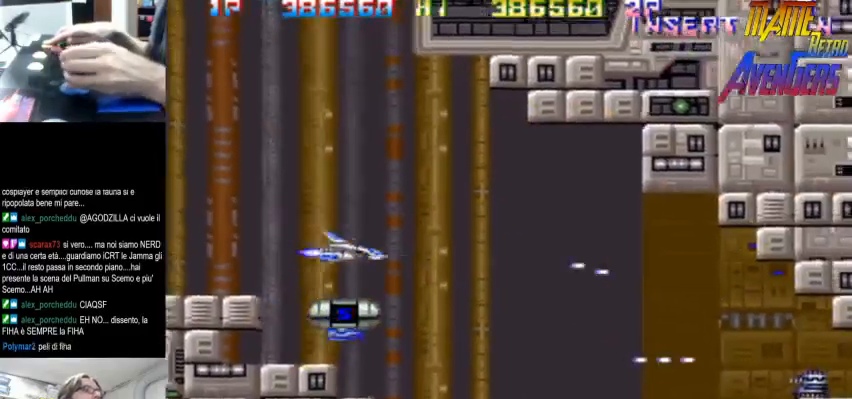
{"dt_ms": 1000, "buttons": [], "left_stick": "left"}